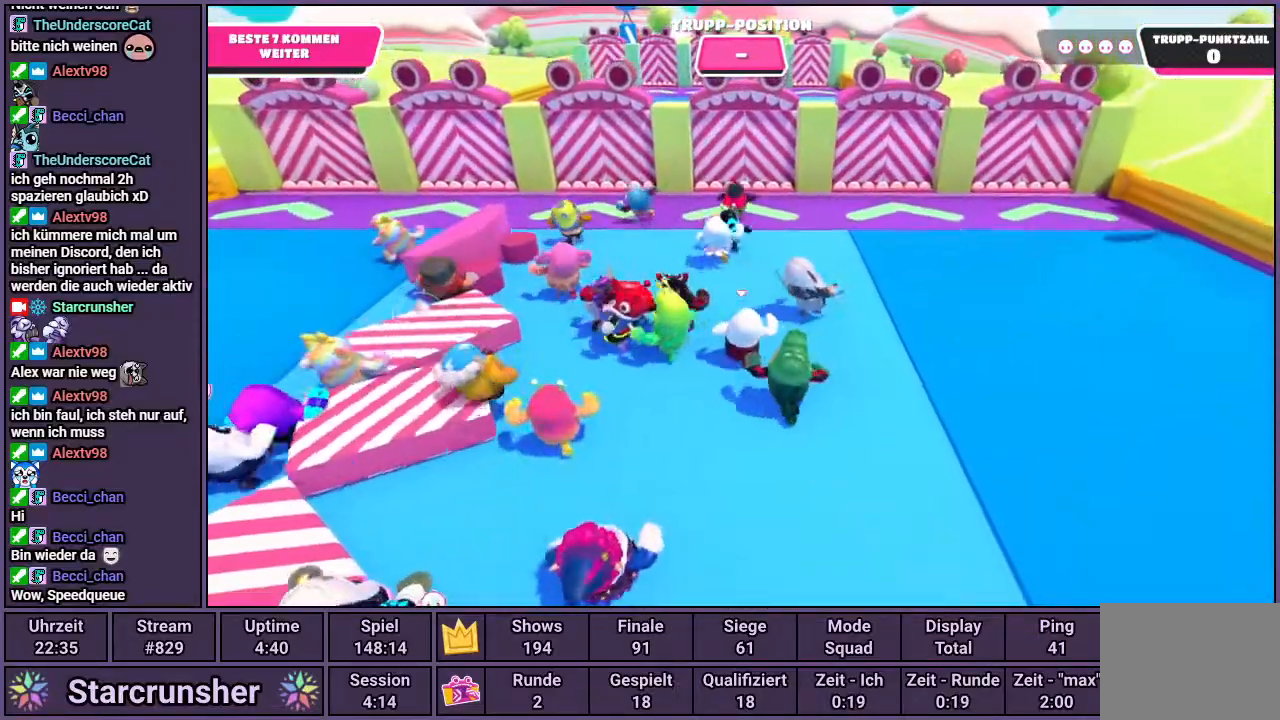
Gameplay with a controller (PlayStation layout); each line is a JSON object with the inputs held at the frame after it. "events" lists button and stick changes between this image and that frame as [ms after this image, input, new state], when the widget could be followed in between.
{"buttons": [], "left_stick": "up", "right_stick": "center", "events": []}
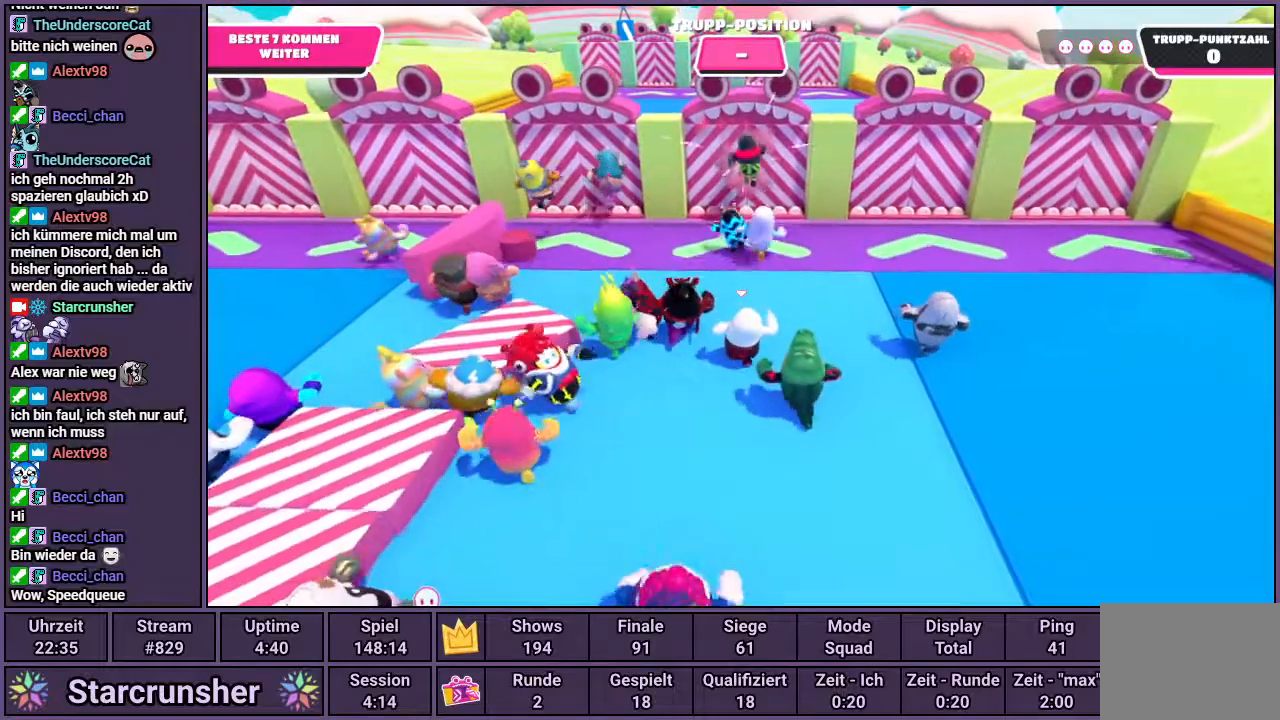
{"buttons": [], "left_stick": "up-right", "right_stick": "center", "events": [[400, "left_stick", "up-right"]]}
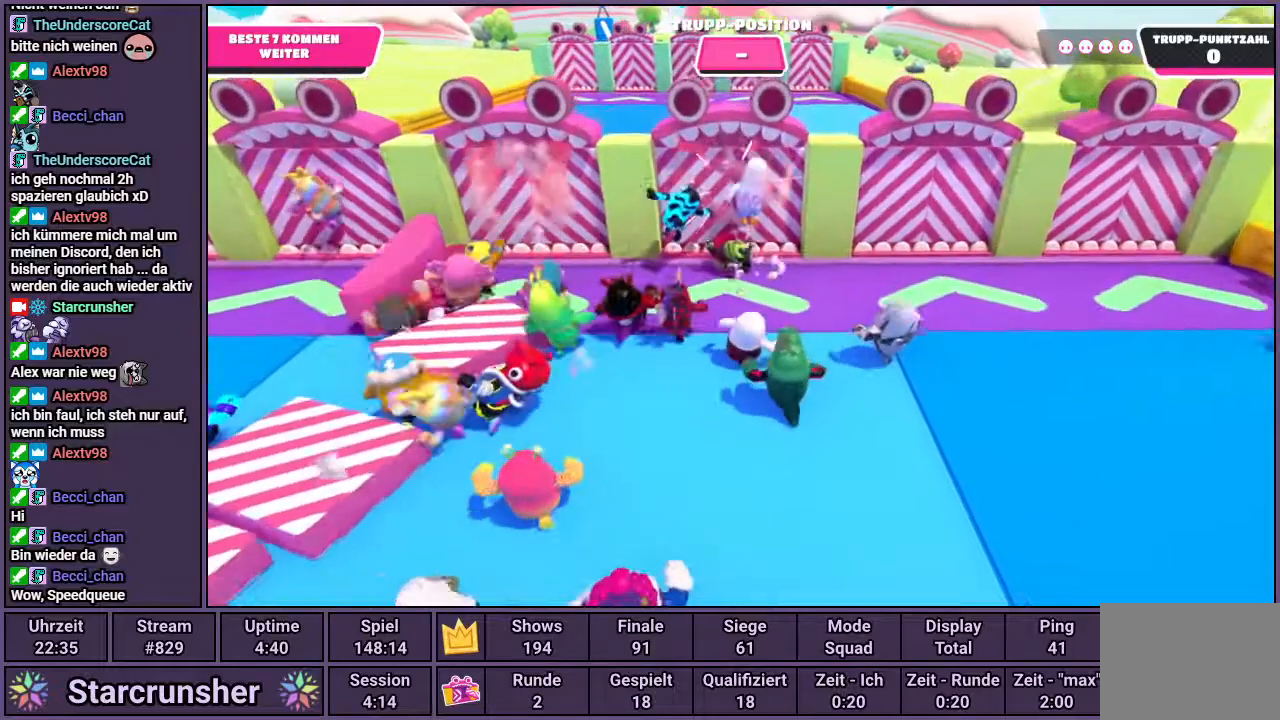
{"buttons": [], "left_stick": "up-right", "right_stick": "center", "events": []}
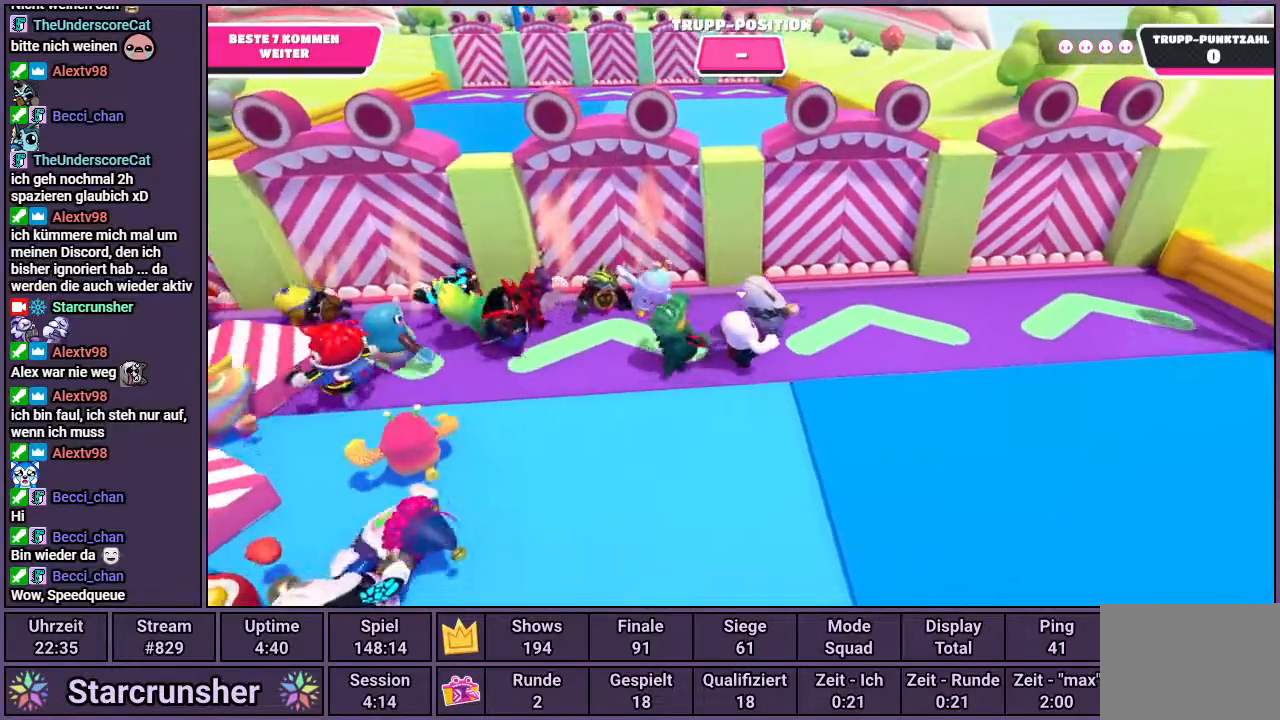
{"buttons": [], "left_stick": "up", "right_stick": "center", "events": [[117, "left_stick", "up"], [317, "CROSS", "down"], [467, "CROSS", "up"]]}
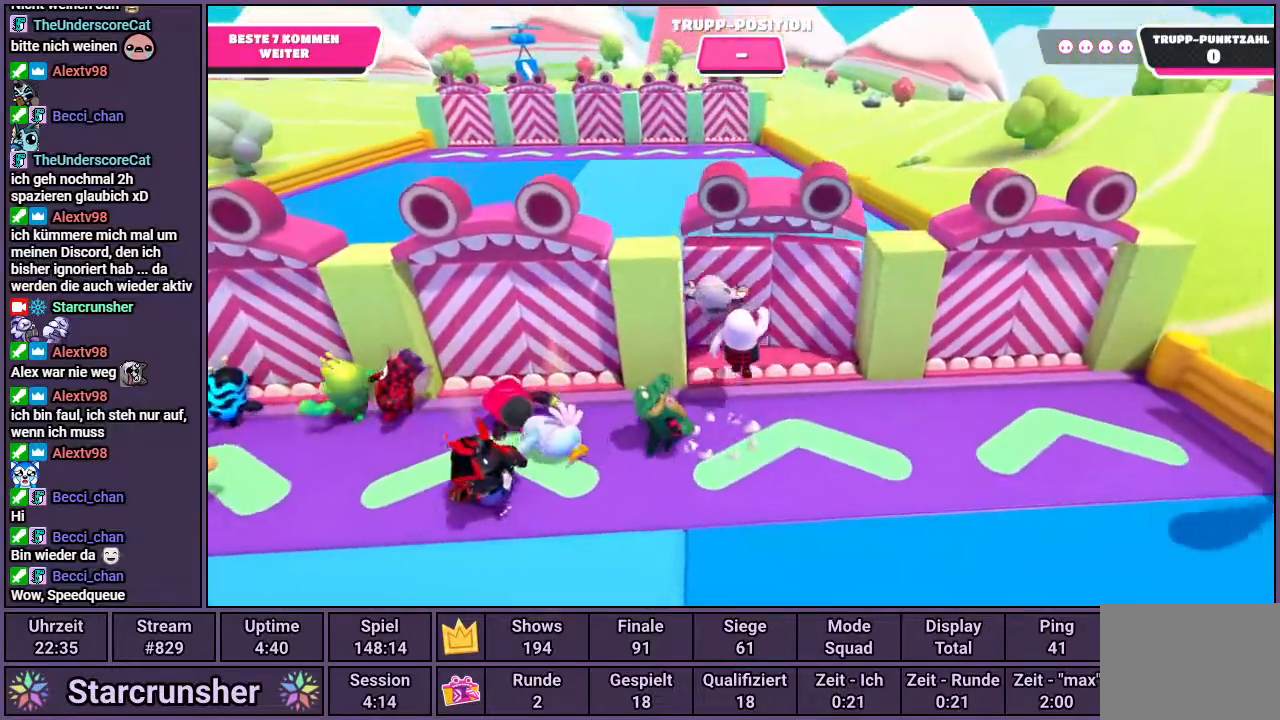
{"buttons": [], "left_stick": "up", "right_stick": "center", "events": []}
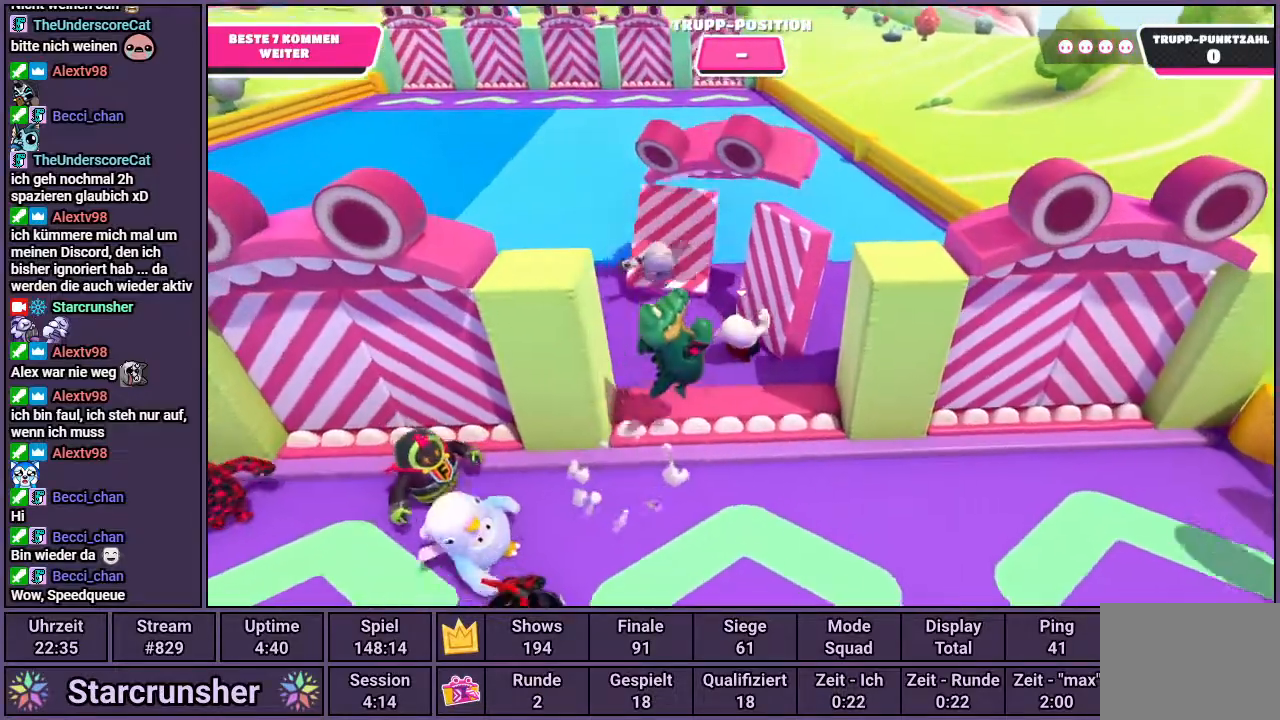
{"buttons": [], "left_stick": "up", "right_stick": "center", "events": []}
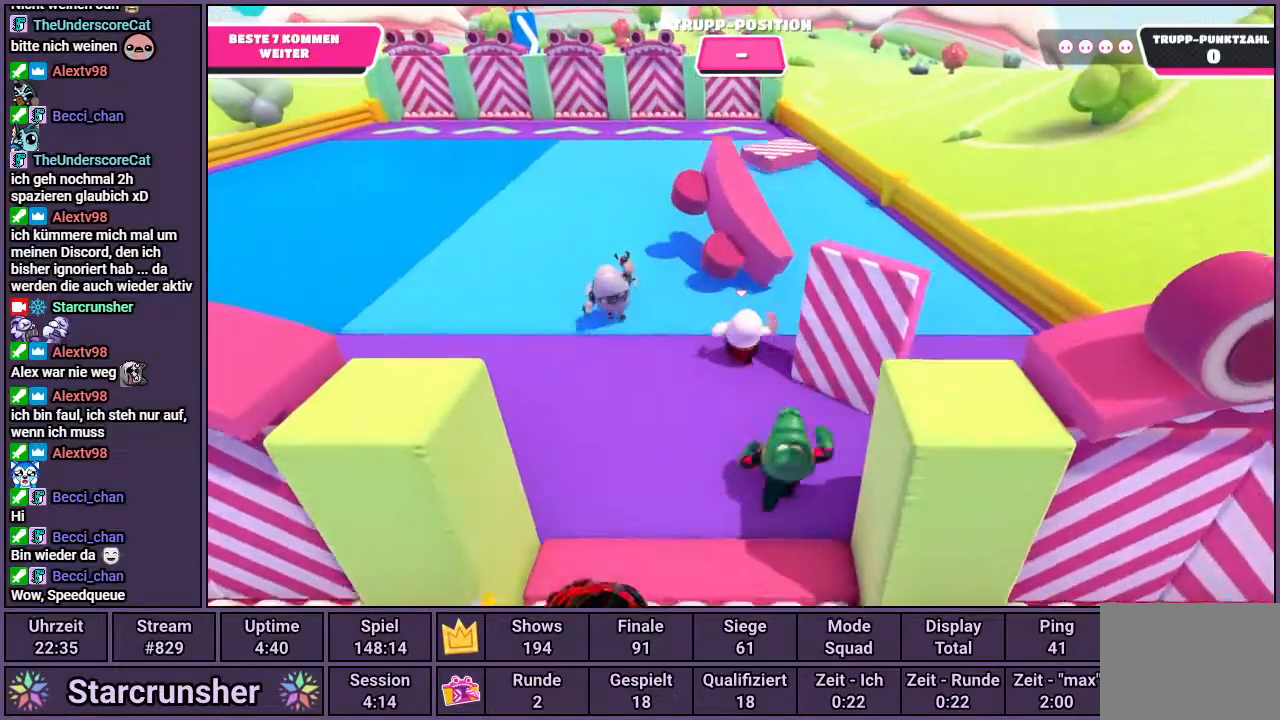
{"buttons": [], "left_stick": "up", "right_stick": "center", "events": []}
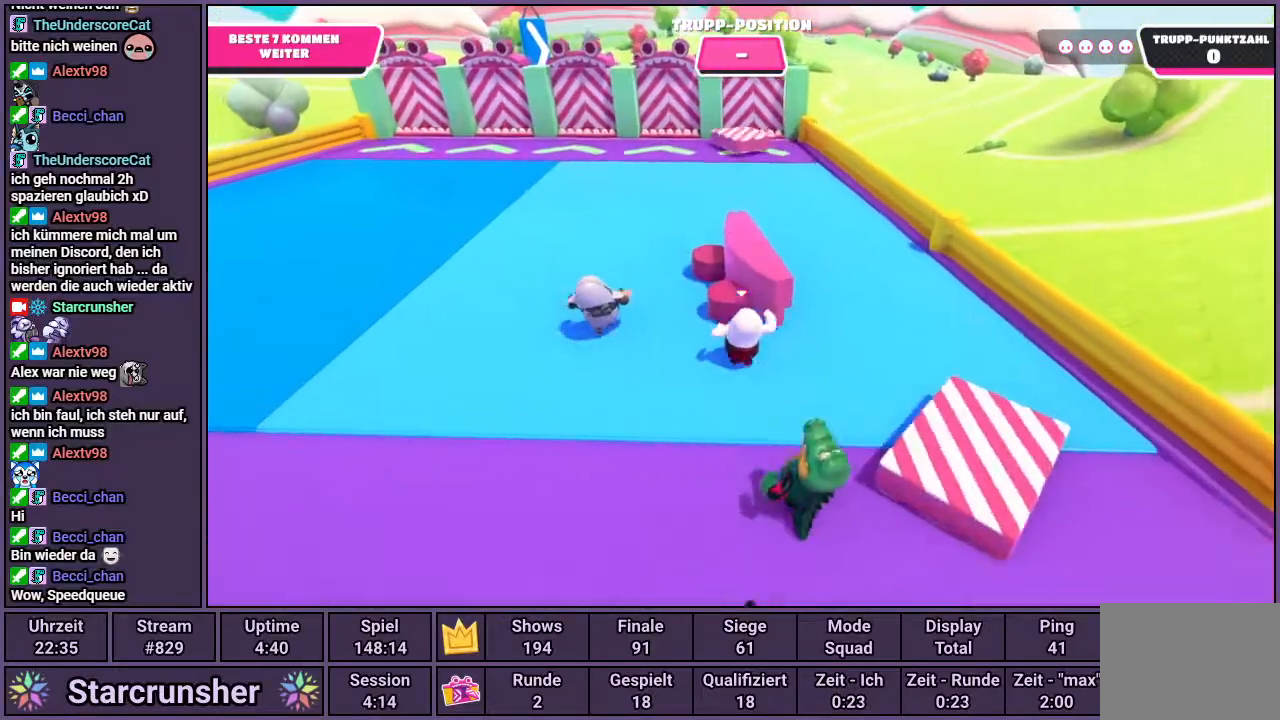
{"buttons": [], "left_stick": "up", "right_stick": "center", "events": []}
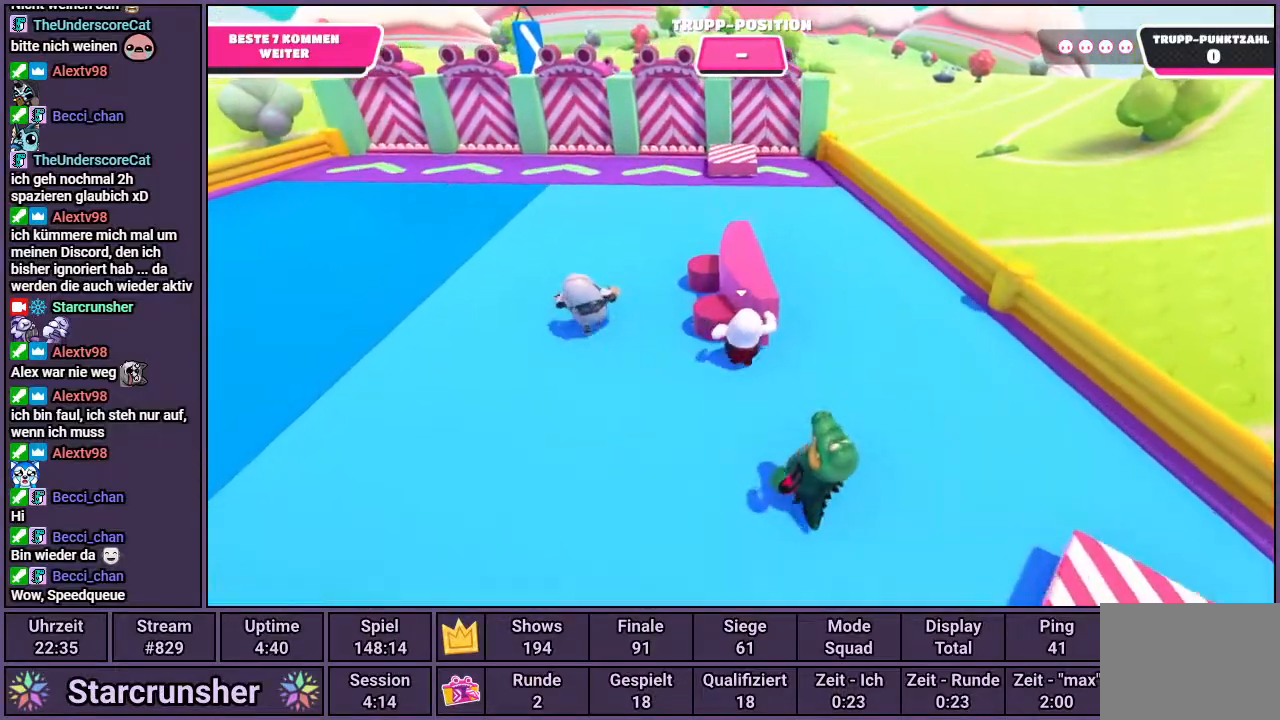
{"buttons": ["CROSS"], "left_stick": "up", "right_stick": "center", "events": [[433, "CROSS", "down"]]}
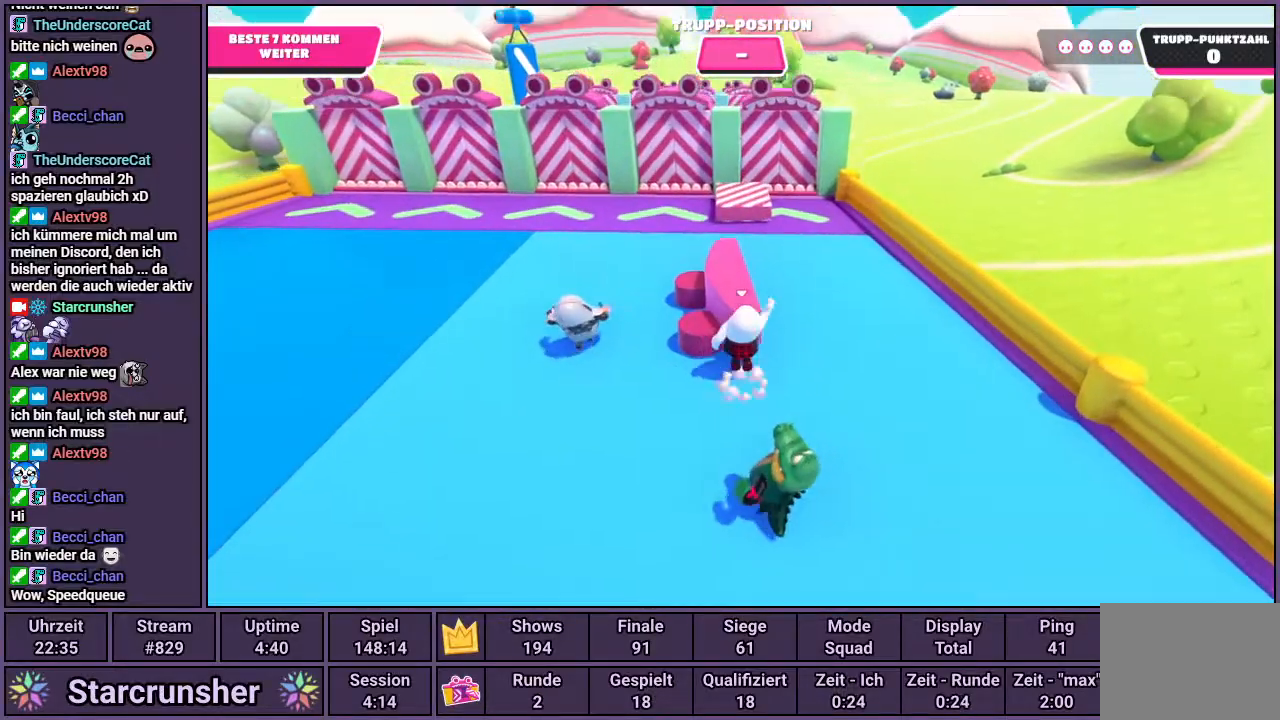
{"buttons": [], "left_stick": "up", "right_stick": "center", "events": [[217, "CROSS", "up"]]}
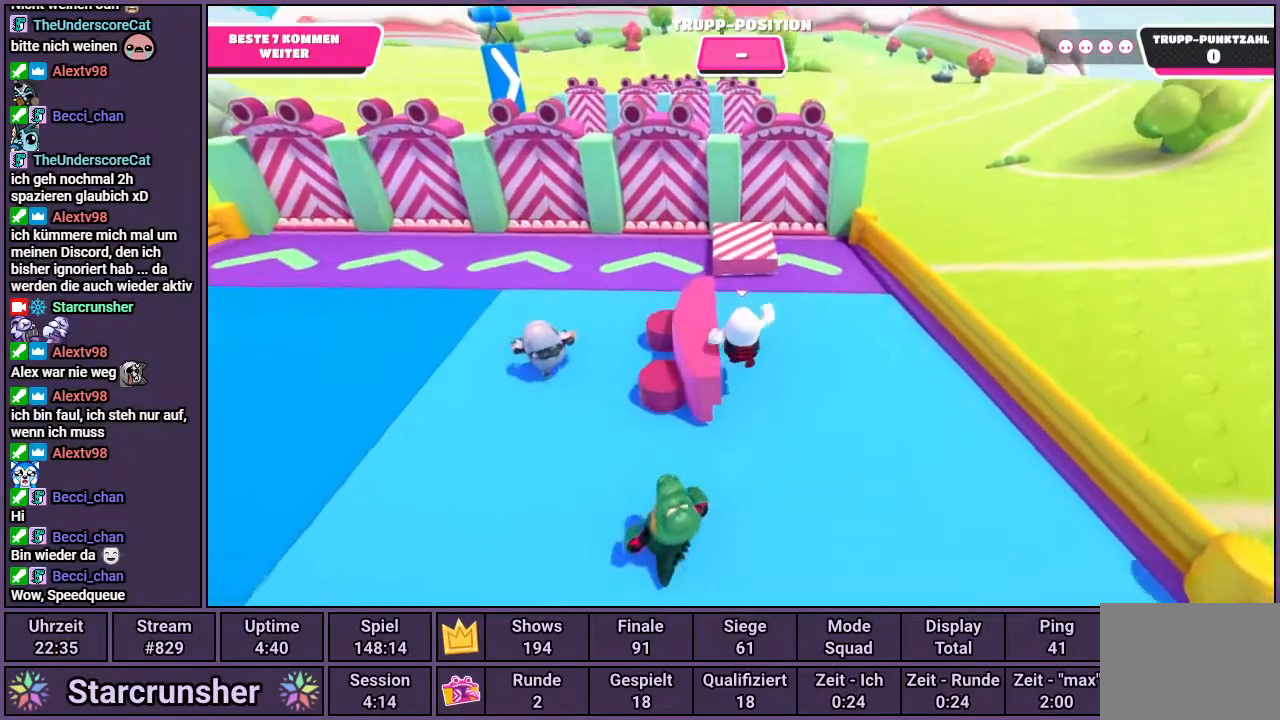
{"buttons": [], "left_stick": "up", "right_stick": "center", "events": []}
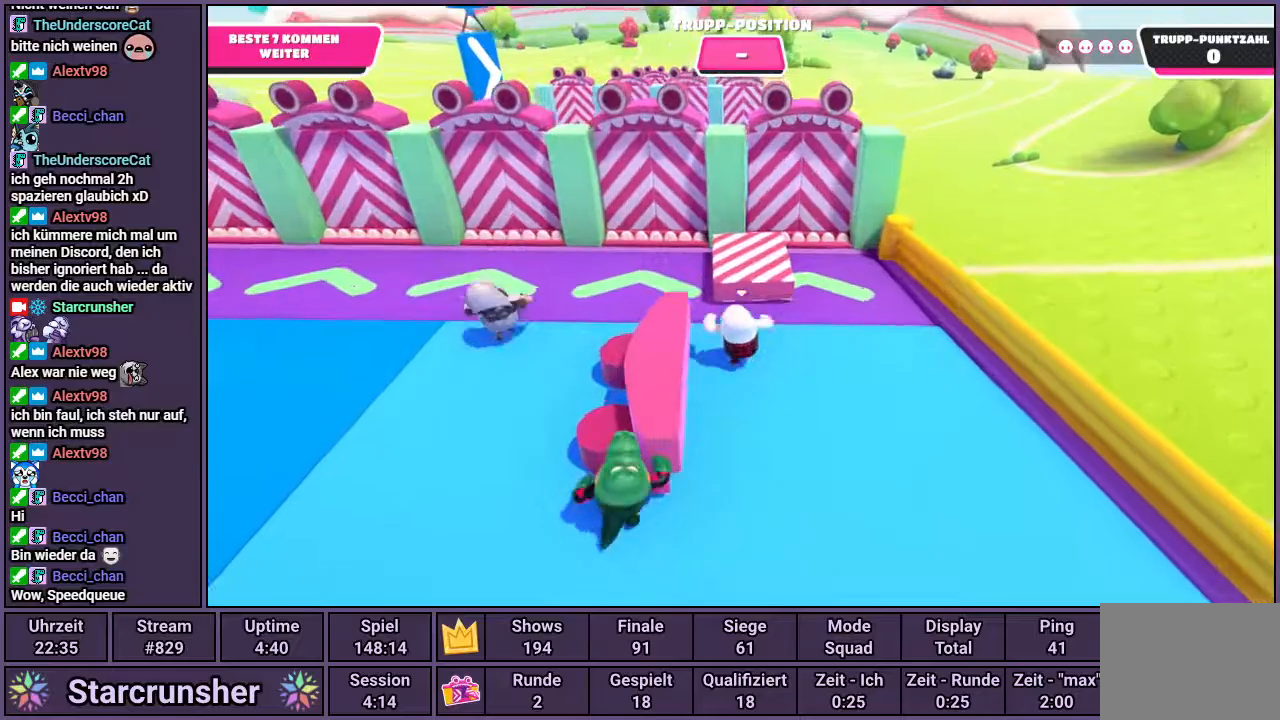
{"buttons": [], "left_stick": "up", "right_stick": "center", "events": [[133, "CROSS", "down"], [217, "CROSS", "up"]]}
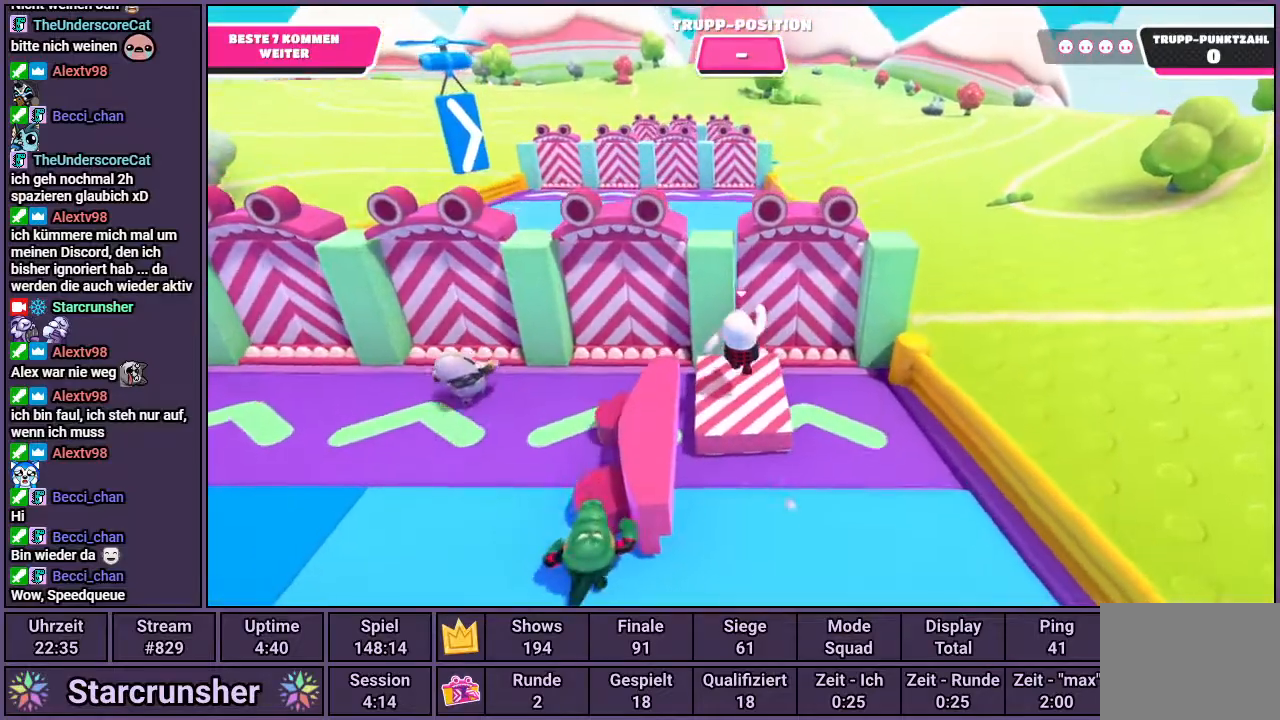
{"buttons": [], "left_stick": "up", "right_stick": "center", "events": [[267, "CROSS", "down"], [333, "CROSS", "up"]]}
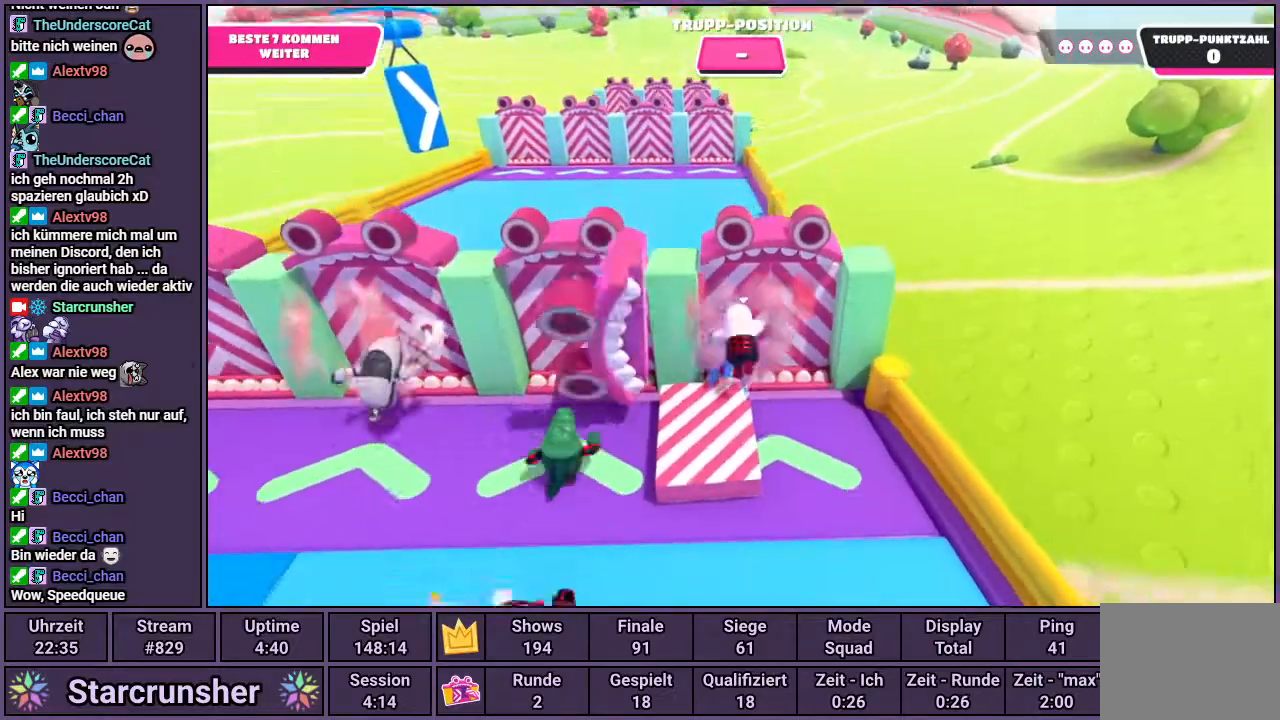
{"buttons": [], "left_stick": "left", "right_stick": "center", "events": [[367, "left_stick", "left"]]}
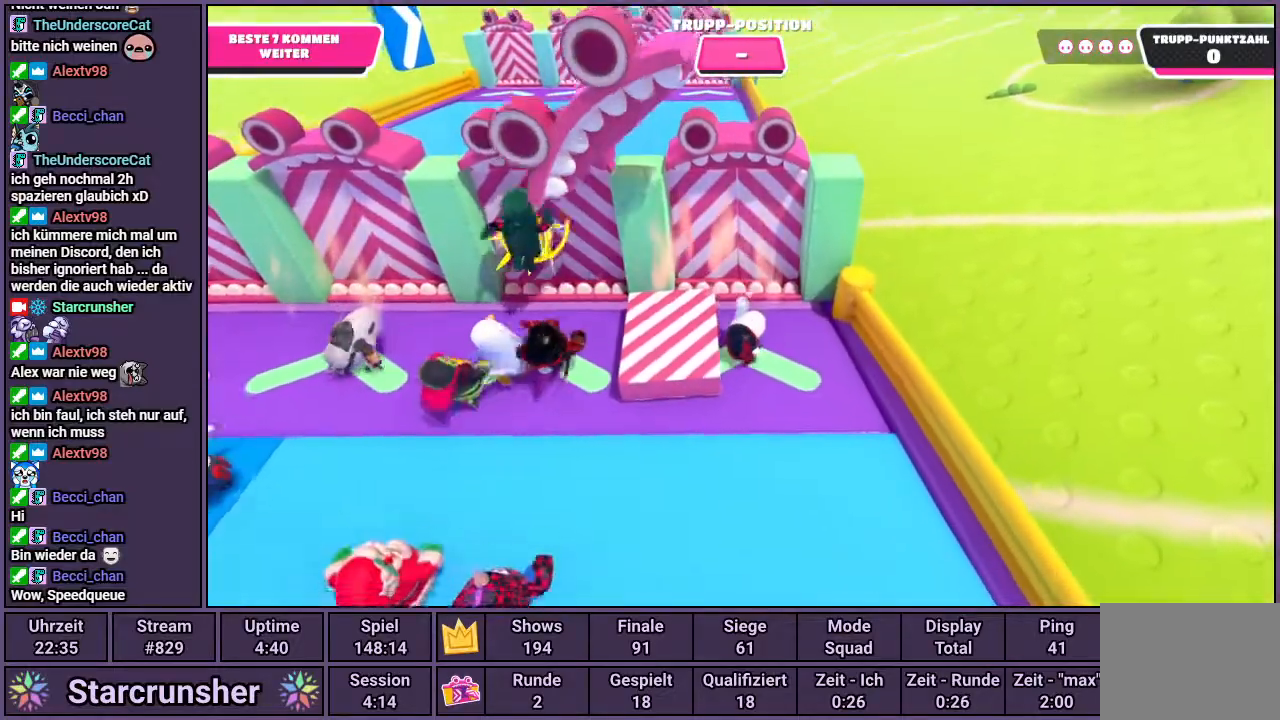
{"buttons": [], "left_stick": "left", "right_stick": "center", "events": [[100, "right_stick", "left"], [217, "right_stick", "center"]]}
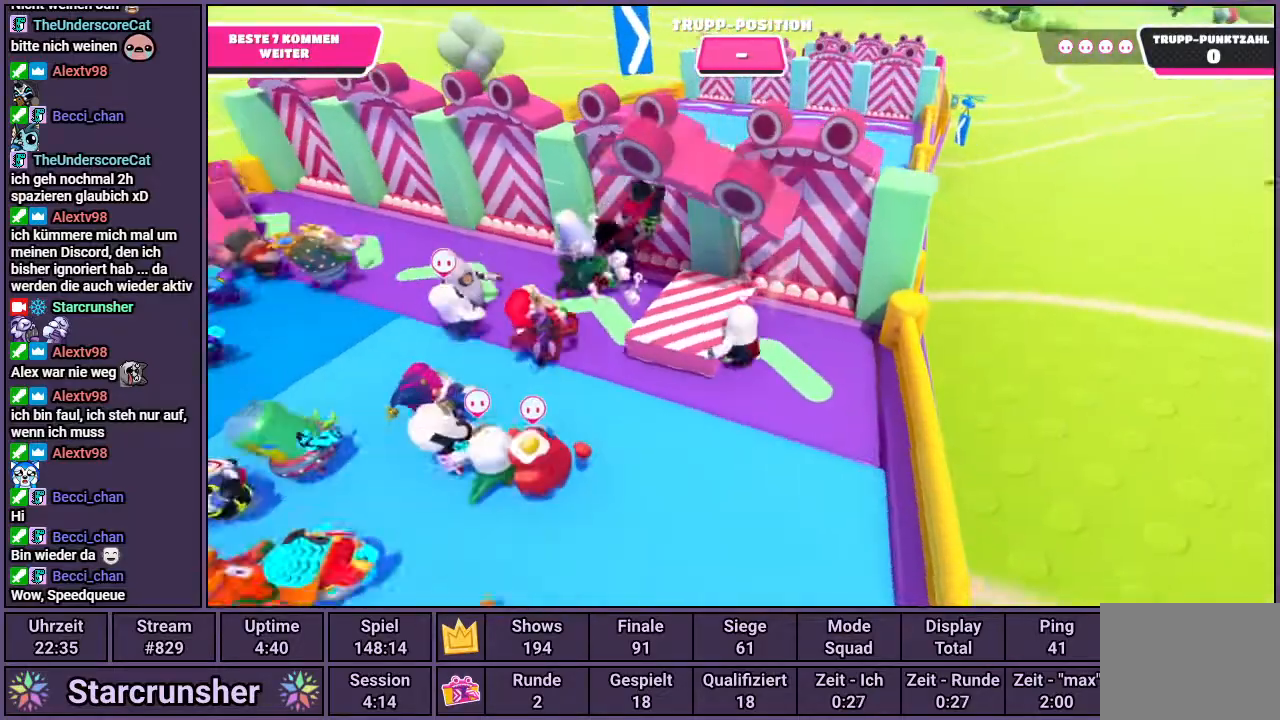
{"buttons": [], "left_stick": "left", "right_stick": "center", "events": []}
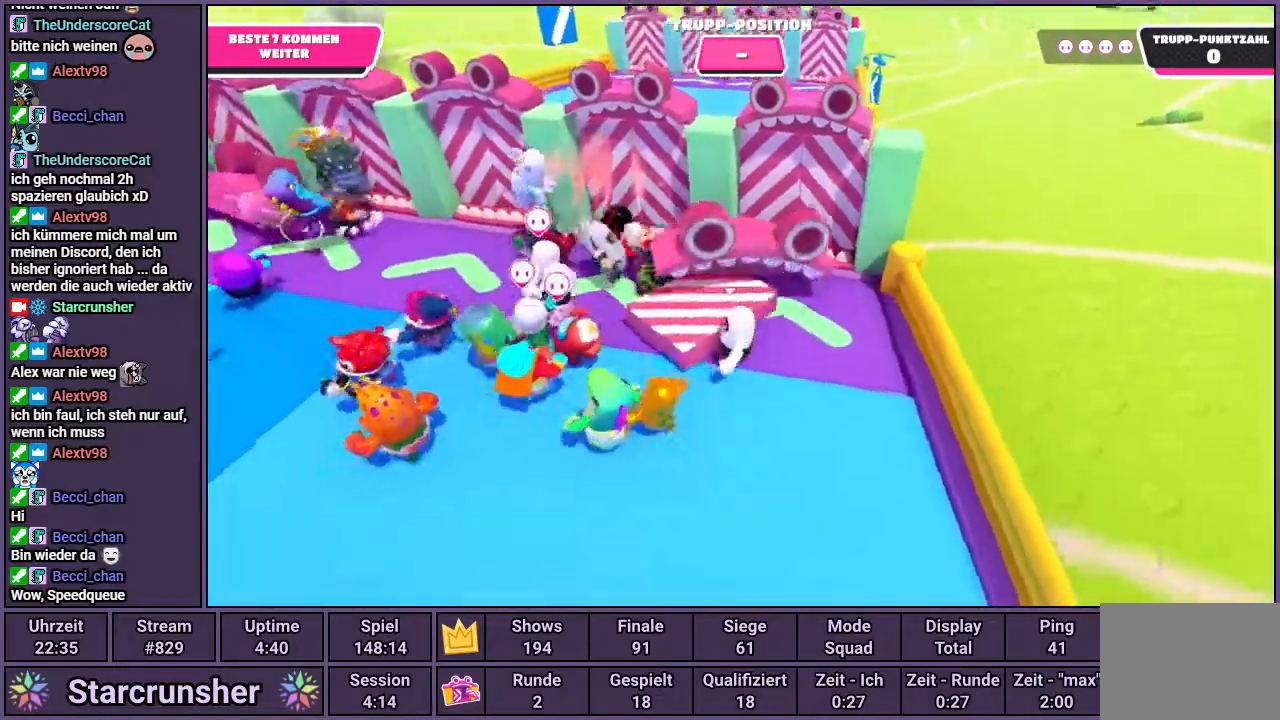
{"buttons": [], "left_stick": "up-left", "right_stick": "left", "events": [[17, "right_stick", "up-left"], [117, "right_stick", "center"], [283, "left_stick", "up-left"], [483, "right_stick", "left"]]}
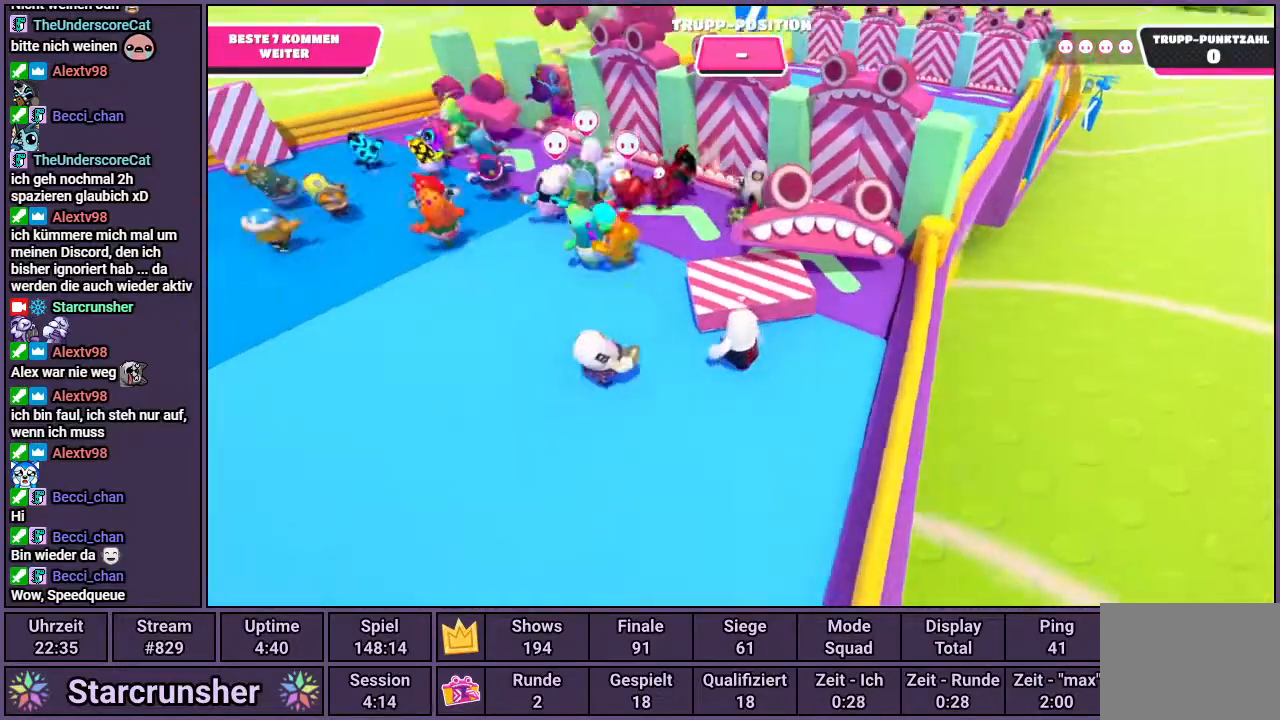
{"buttons": [], "left_stick": "up-left", "right_stick": "center", "events": [[117, "right_stick", "center"]]}
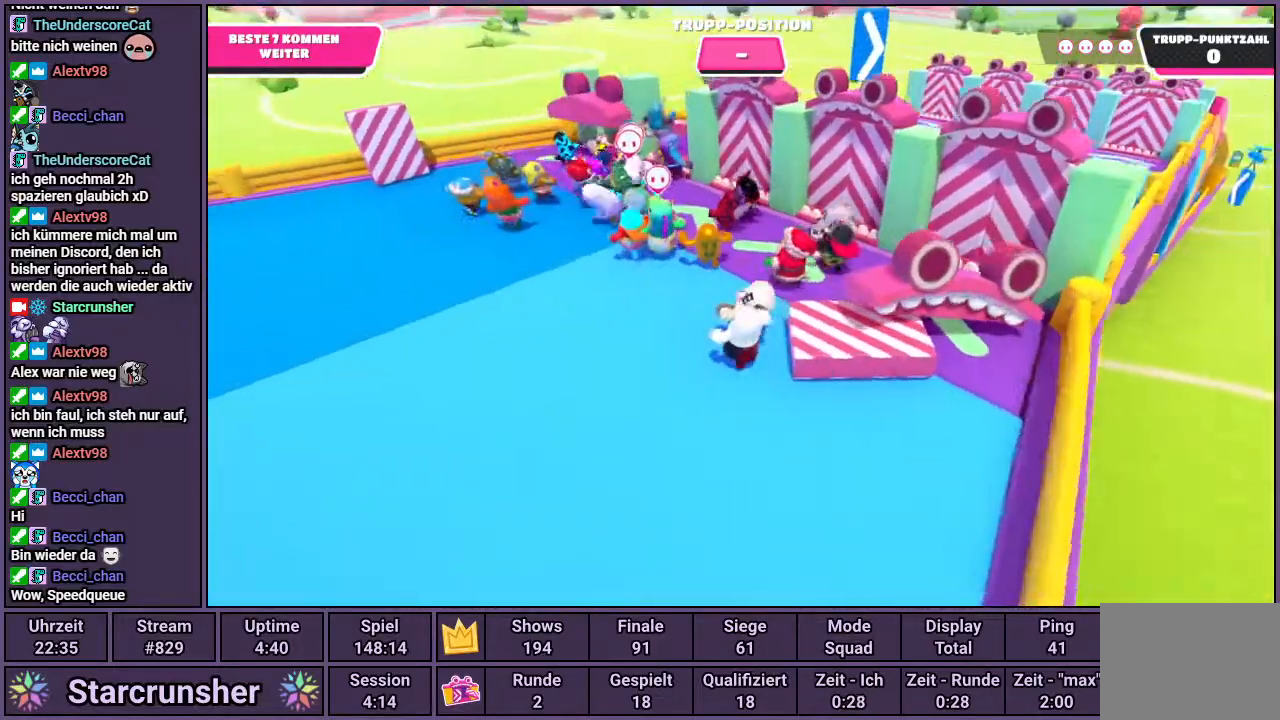
{"buttons": [], "left_stick": "up-left", "right_stick": "center", "events": []}
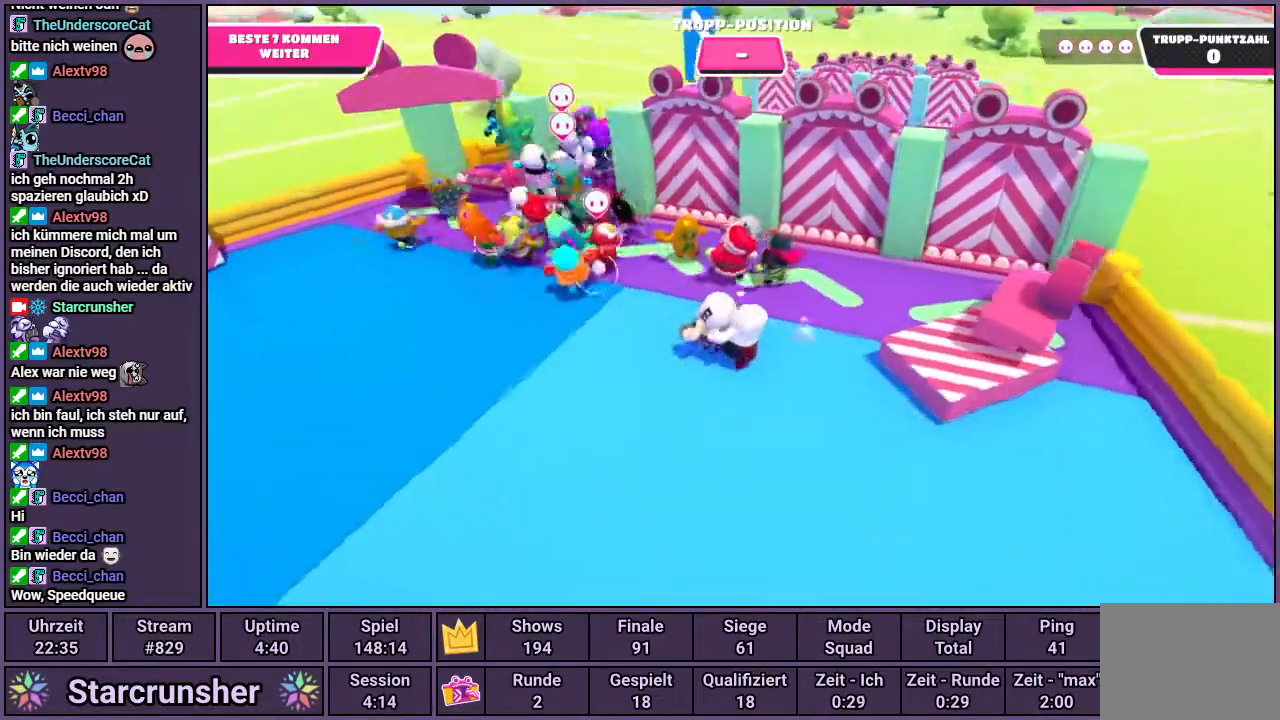
{"buttons": [], "left_stick": "up-left", "right_stick": "center", "events": []}
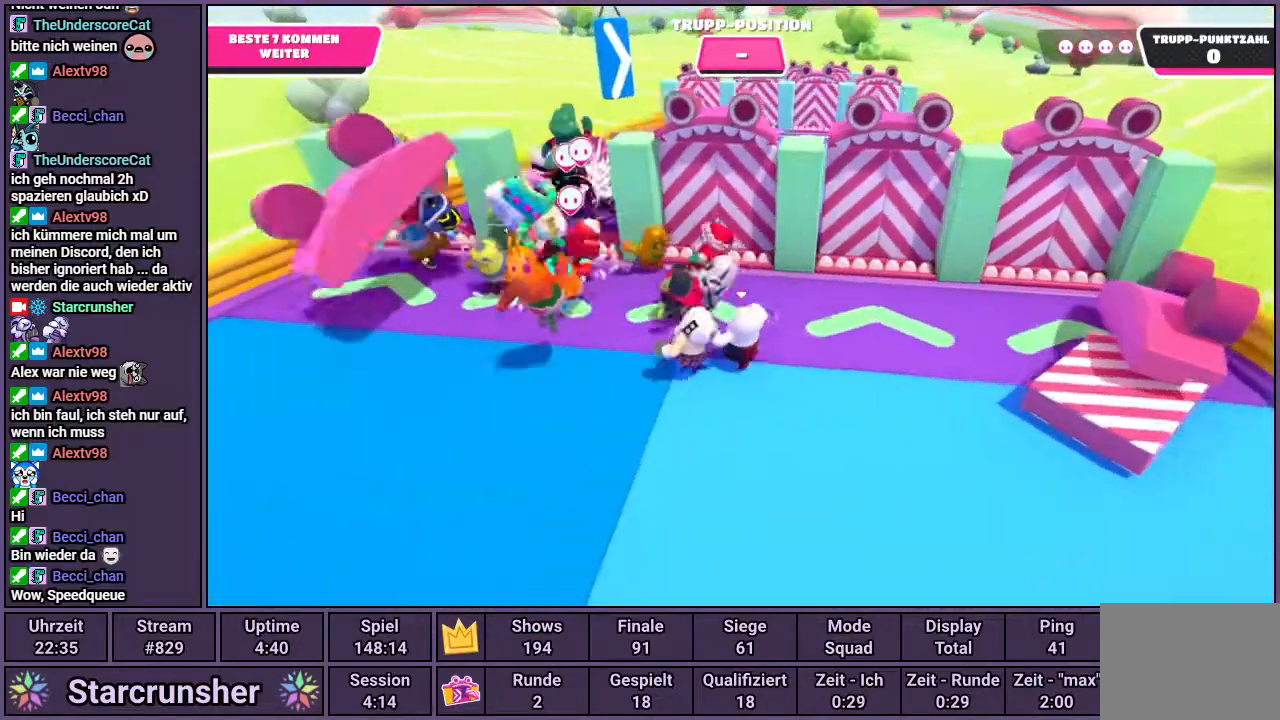
{"buttons": [], "left_stick": "up-left", "right_stick": "center", "events": []}
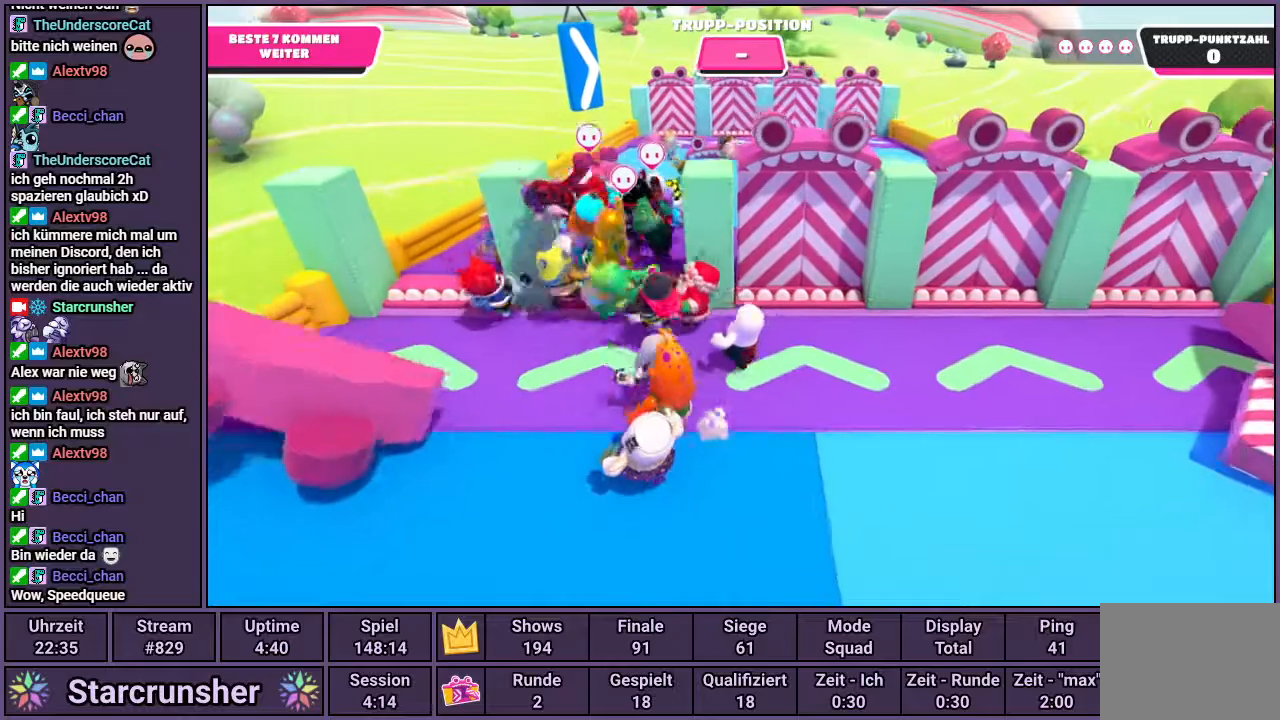
{"buttons": [], "left_stick": "up", "right_stick": "center", "events": [[183, "left_stick", "up"], [267, "CROSS", "down"], [383, "CROSS", "up"]]}
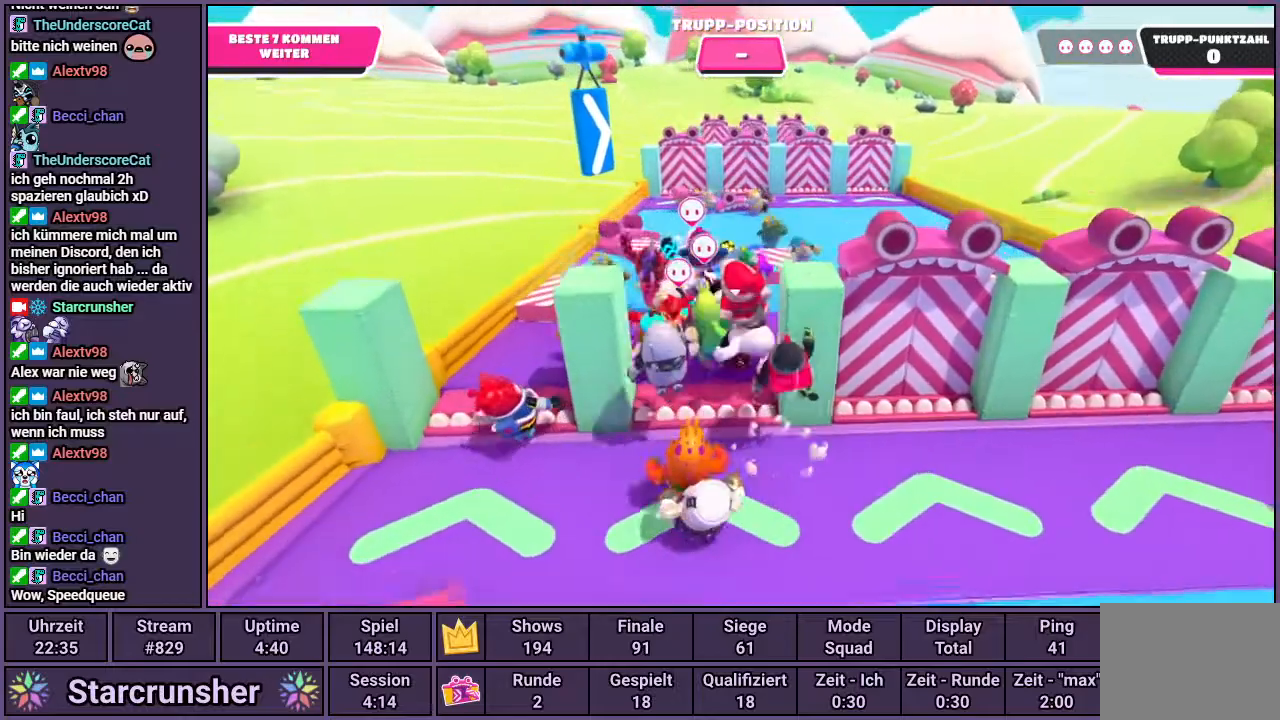
{"buttons": [], "left_stick": "up", "right_stick": "center", "events": []}
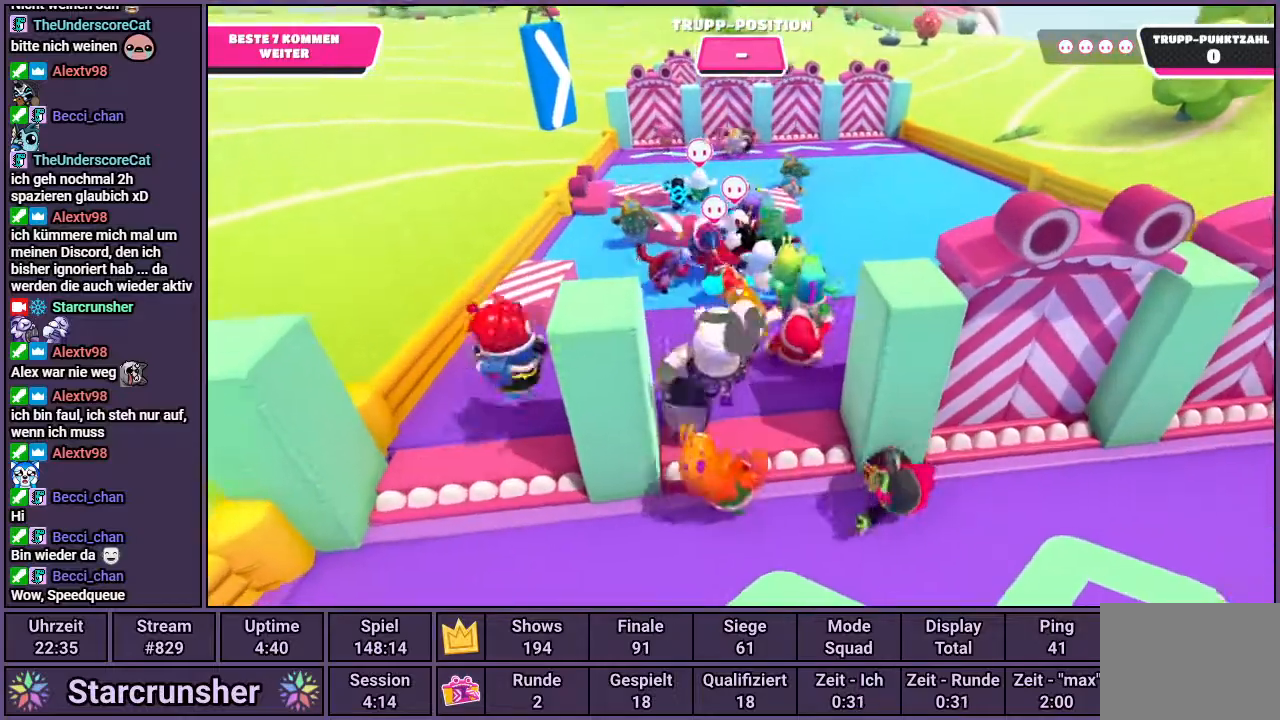
{"buttons": [], "left_stick": "up", "right_stick": "center", "events": []}